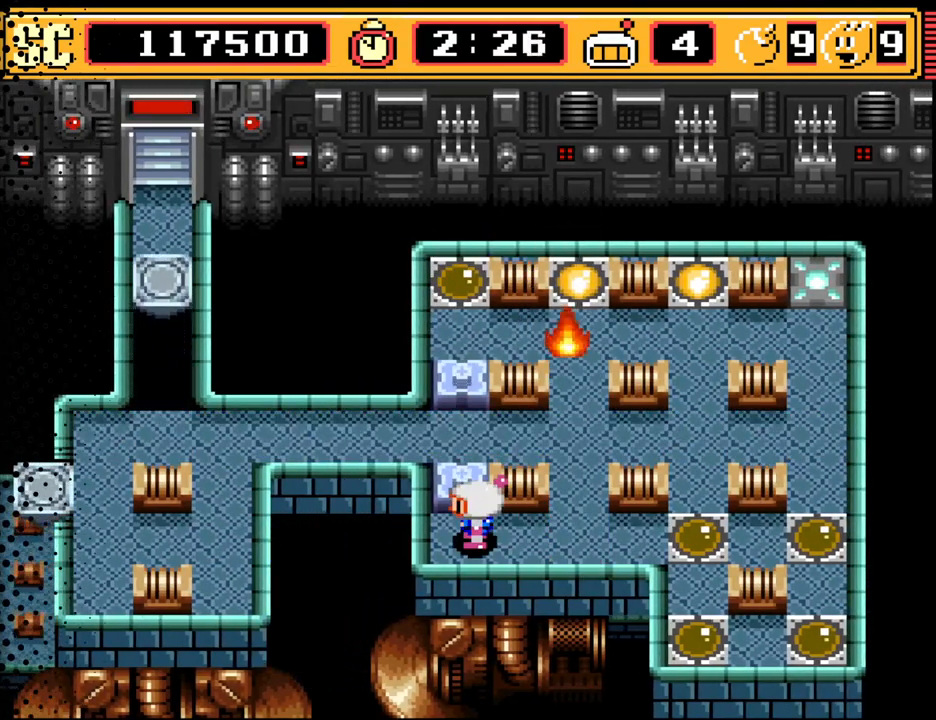
Gameplay with a controller (Nintendo layout); each line is a JSON object with the inputs held at the frame after it. "events" lists button and stick changes between this image and that frame as [ms after this image, input, new state], when the widget could be followed in between. Not read: L3 R3.
{"buttons": ["DPAD_UP"], "events": [[333, "DPAD_RIGHT", "down"], [467, "DPAD_UP", "down"], [500, "DPAD_RIGHT", "up"]]}
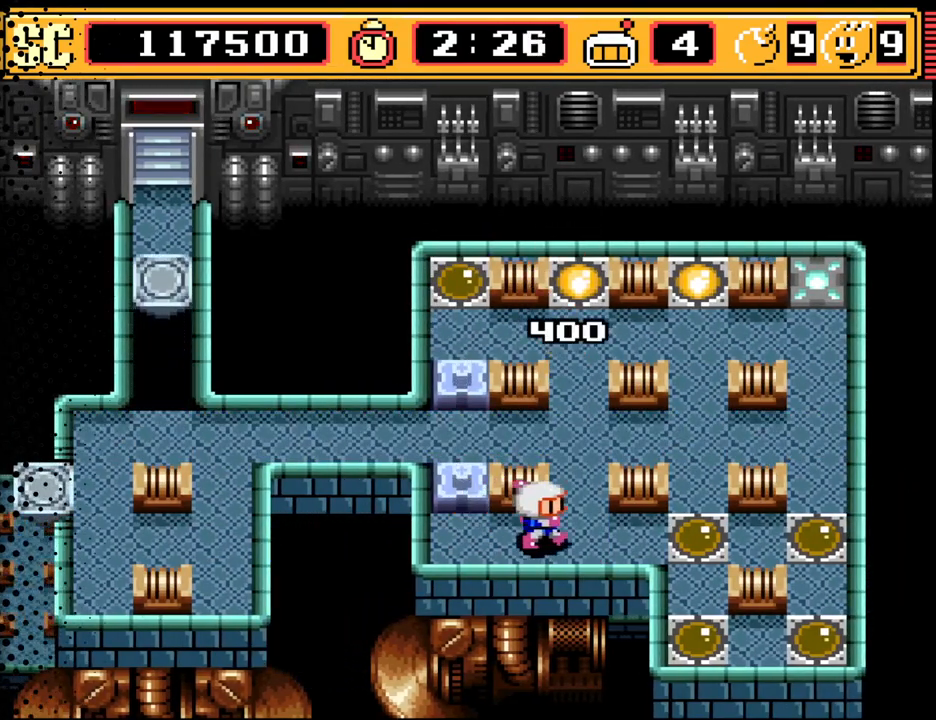
{"buttons": ["DPAD_LEFT"], "events": [[233, "DPAD_LEFT", "down"], [233, "DPAD_UP", "up"], [267, "DPAD_UP", "down"], [467, "DPAD_UP", "up"]]}
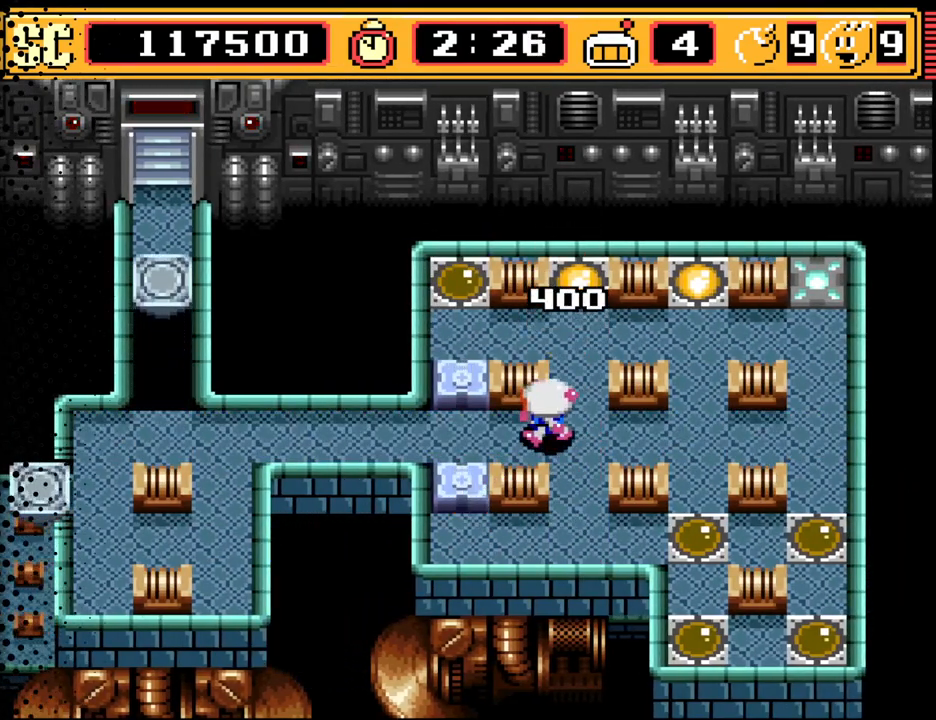
{"buttons": [], "events": [[233, "DPAD_LEFT", "up"]]}
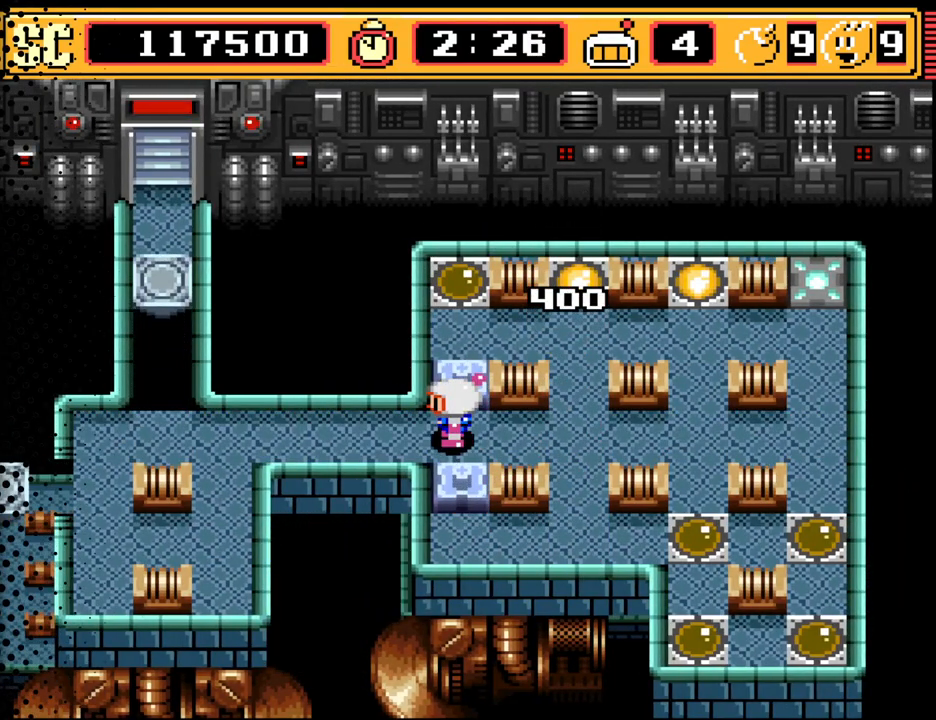
{"buttons": ["DPAD_UP"], "events": [[33, "A", "down"], [133, "A", "up"], [133, "DPAD_RIGHT", "down"], [267, "DPAD_UP", "down"], [333, "DPAD_RIGHT", "up"]]}
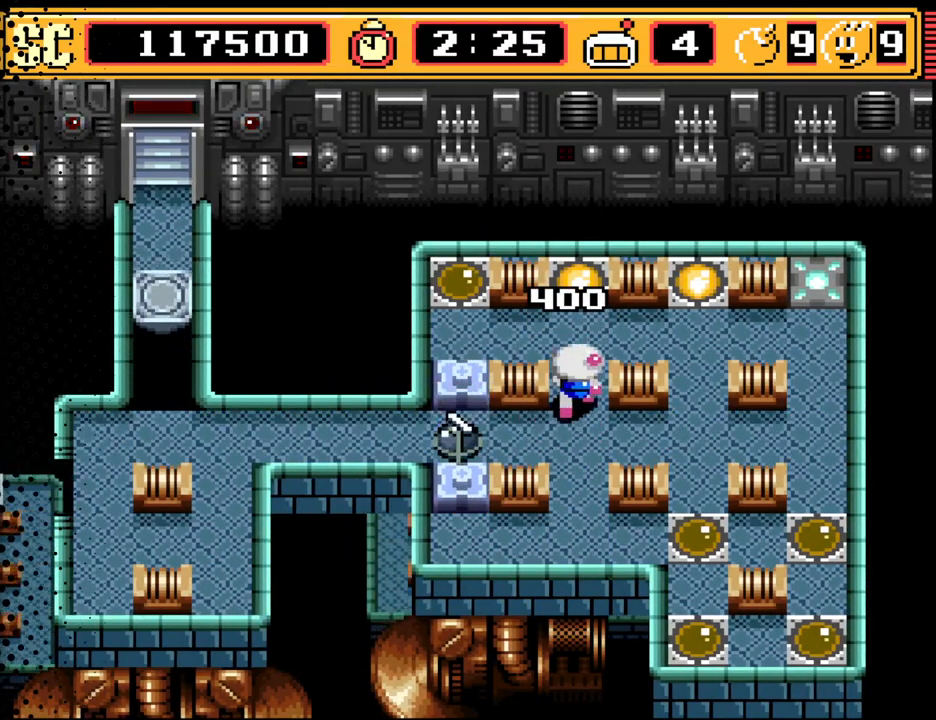
{"buttons": [], "events": [[200, "DPAD_UP", "up"]]}
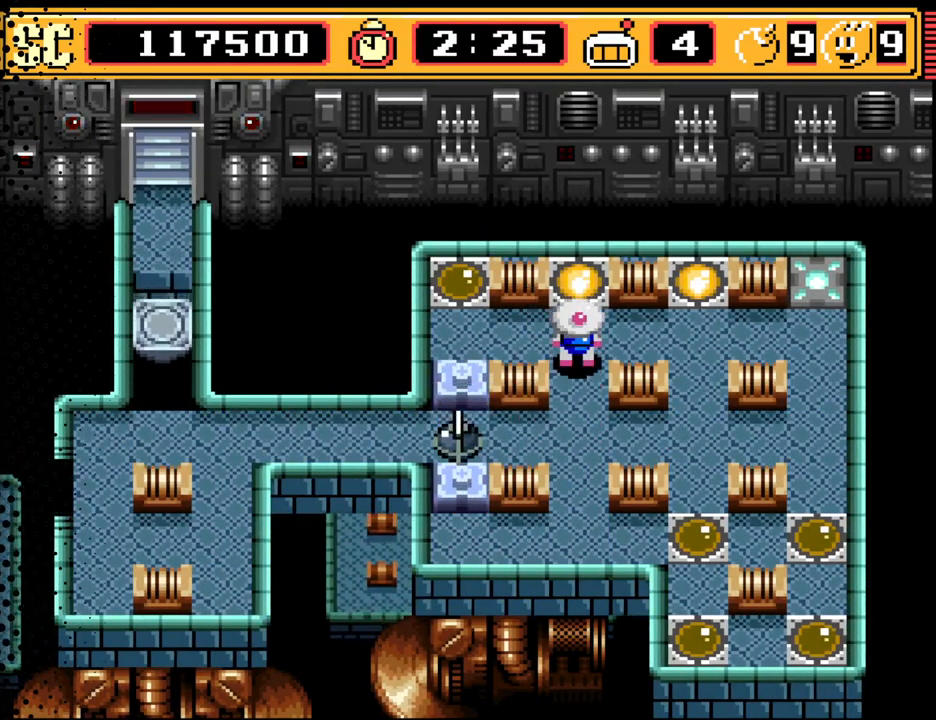
{"buttons": [], "events": [[367, "B", "down"], [467, "B", "up"]]}
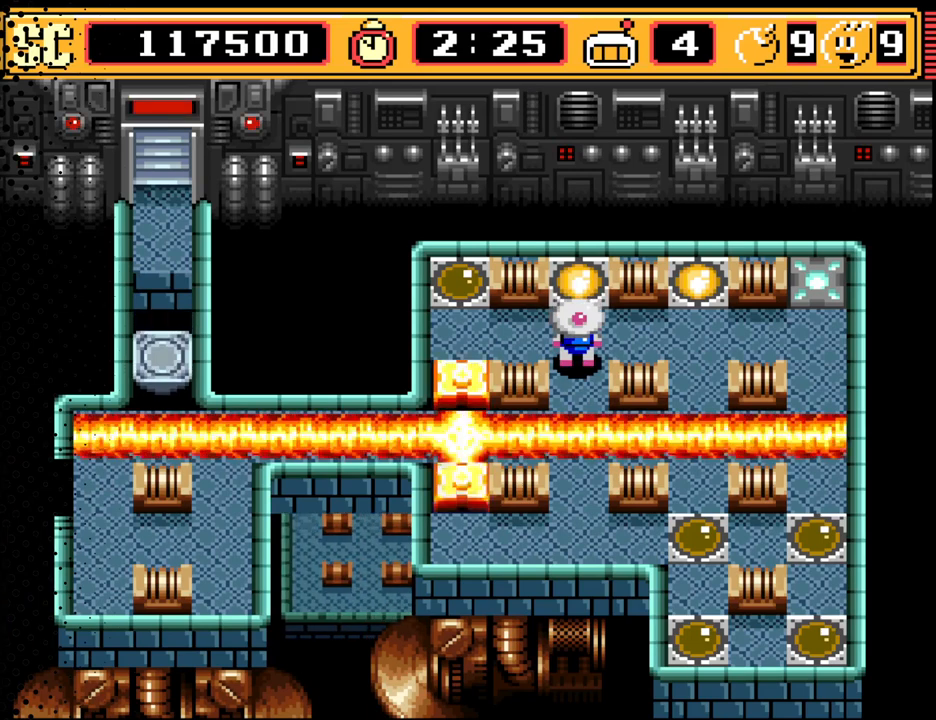
{"buttons": [], "events": []}
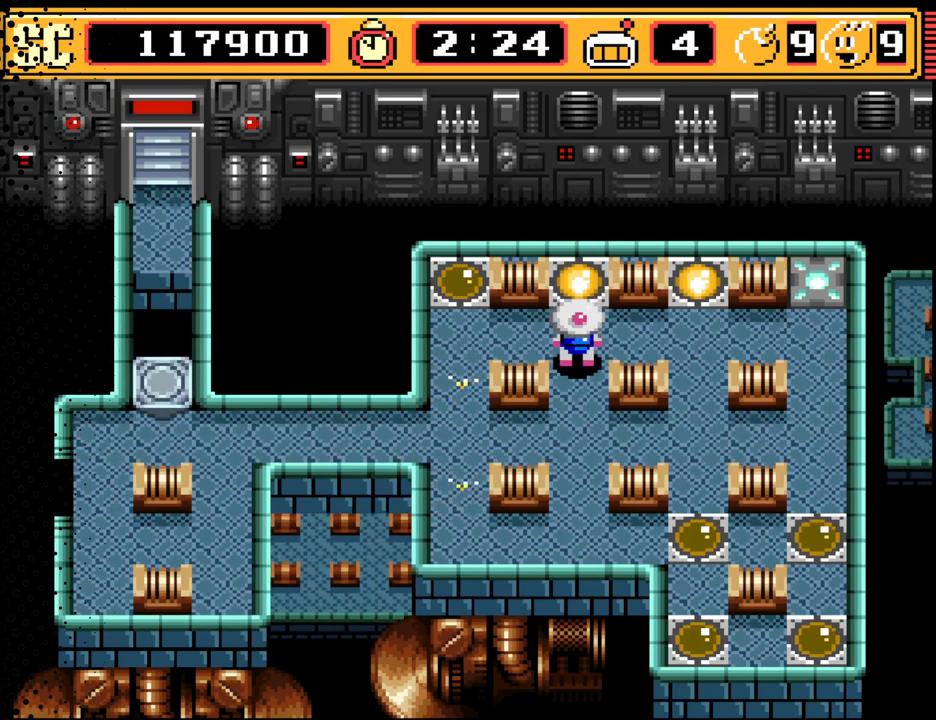
{"buttons": ["DPAD_LEFT"], "events": [[333, "DPAD_LEFT", "down"]]}
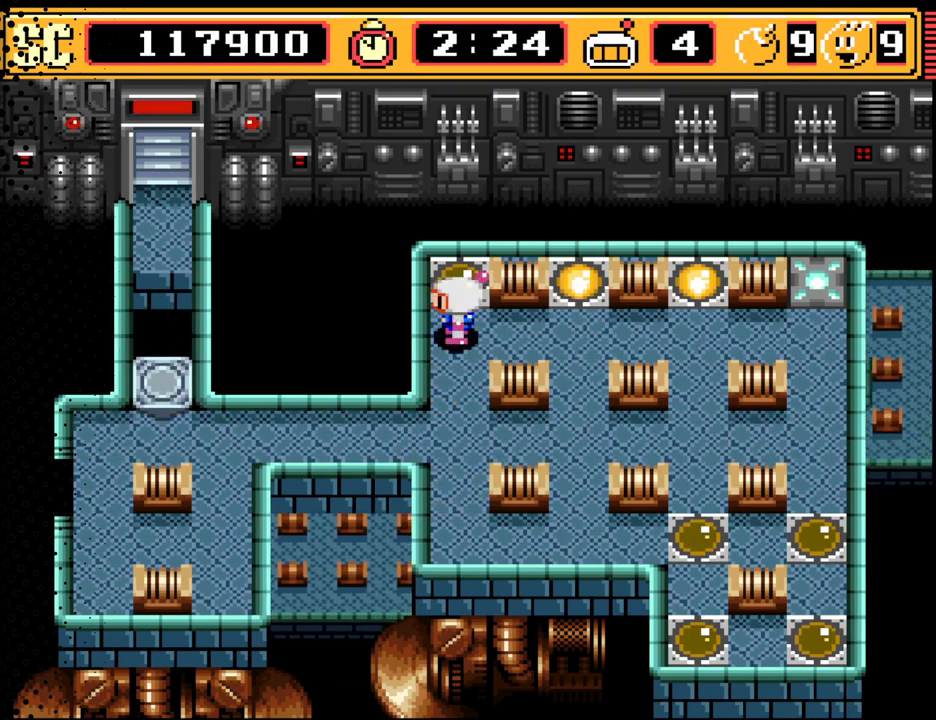
{"buttons": ["DPAD_DOWN"], "events": [[100, "DPAD_LEFT", "up"], [400, "A", "down"], [500, "A", "up"], [500, "DPAD_DOWN", "down"]]}
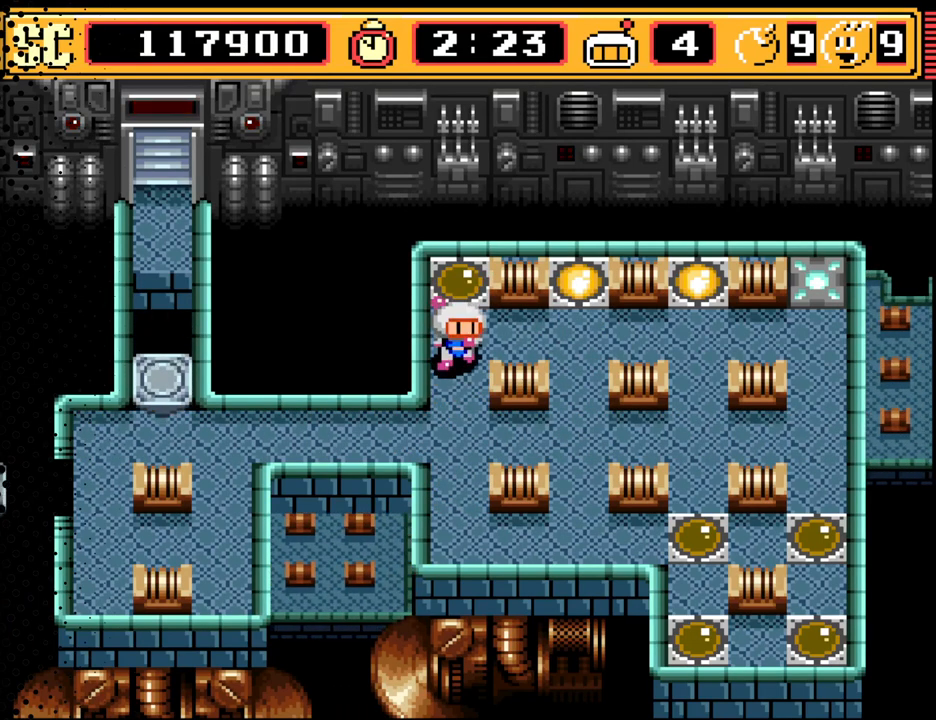
{"buttons": ["DPAD_DOWN"], "events": [[167, "DPAD_RIGHT", "down"], [200, "DPAD_DOWN", "up"], [400, "DPAD_DOWN", "down"], [467, "DPAD_RIGHT", "up"]]}
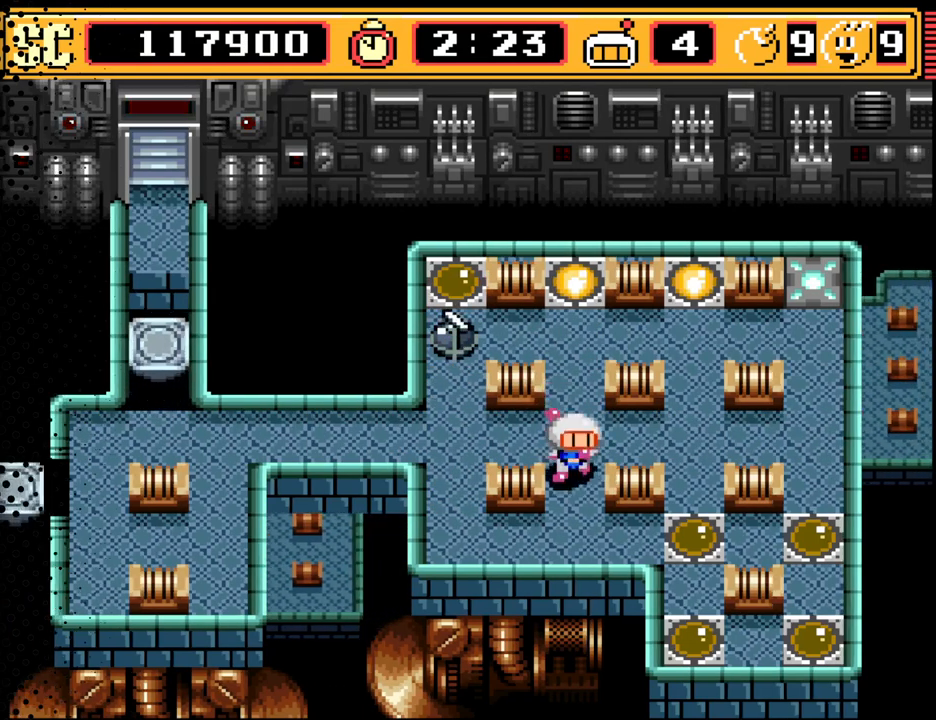
{"buttons": [], "events": [[133, "DPAD_RIGHT", "down"], [233, "DPAD_DOWN", "up"], [300, "B", "down"], [333, "DPAD_RIGHT", "up"], [400, "B", "up"]]}
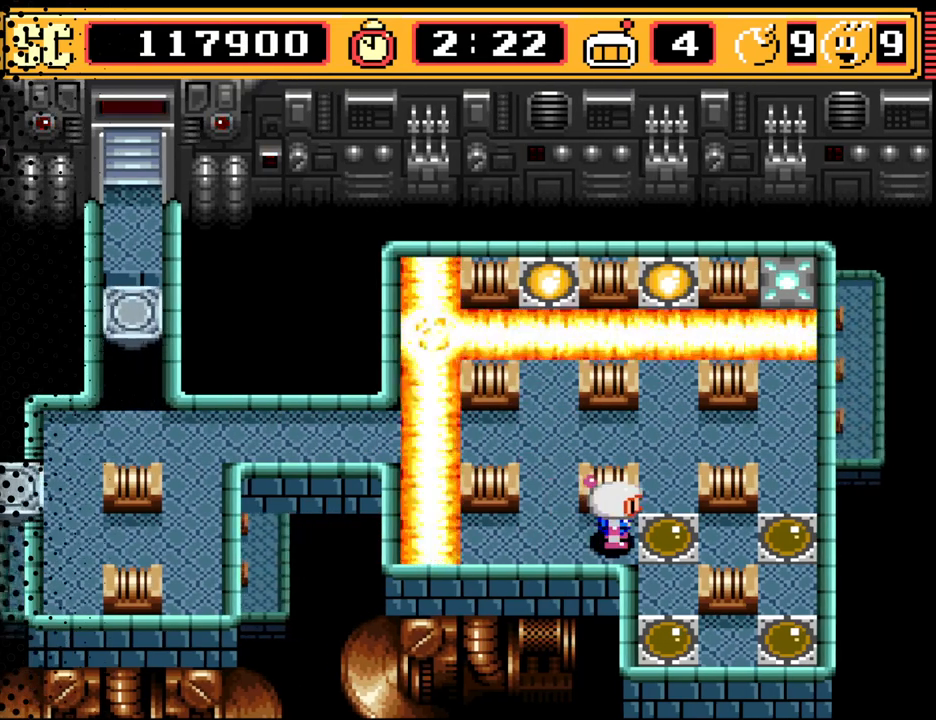
{"buttons": [], "events": [[233, "DPAD_RIGHT", "down"], [400, "DPAD_RIGHT", "up"]]}
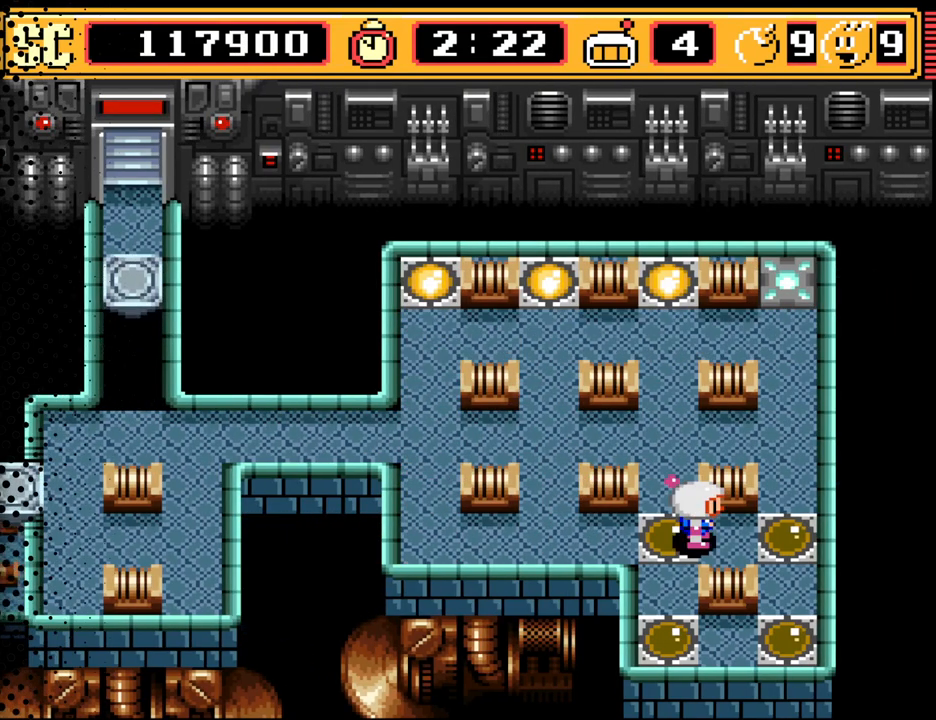
{"buttons": [], "events": [[333, "DPAD_RIGHT", "down"], [400, "DPAD_RIGHT", "up"]]}
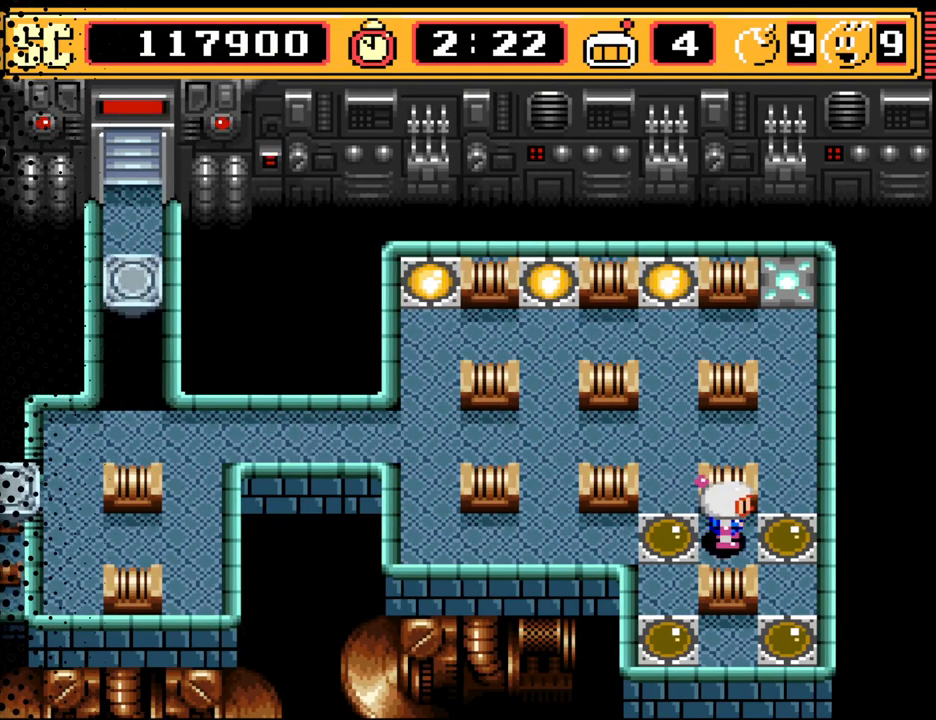
{"buttons": ["DPAD_LEFT"], "events": [[33, "A", "down"], [133, "A", "up"], [167, "DPAD_RIGHT", "down"], [267, "DPAD_DOWN", "down"], [300, "DPAD_RIGHT", "up"], [400, "DPAD_LEFT", "down"], [500, "DPAD_DOWN", "up"]]}
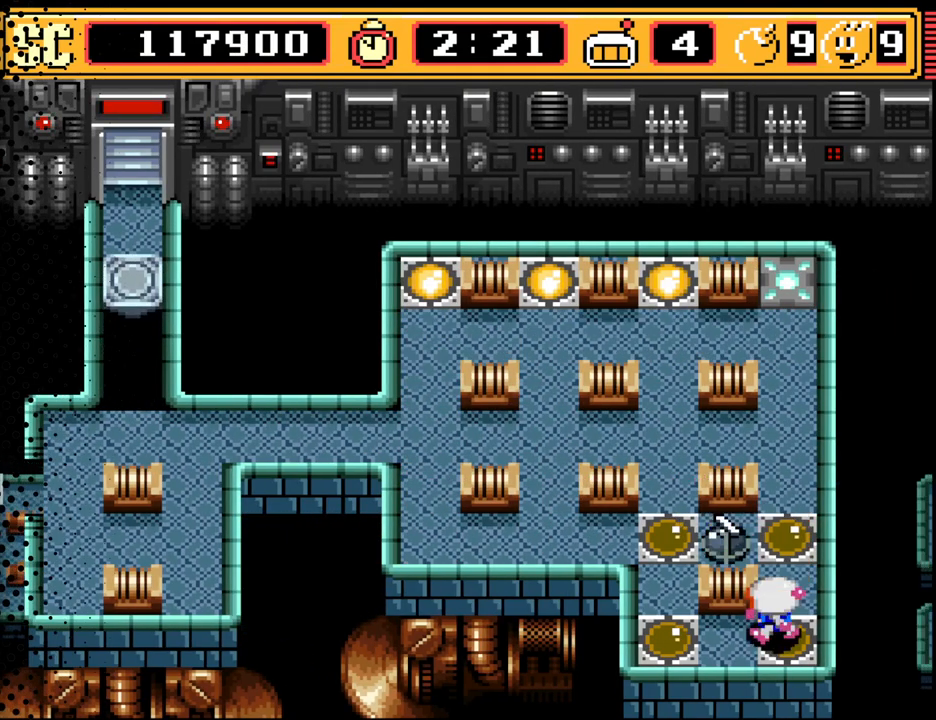
{"buttons": [], "events": [[67, "DPAD_LEFT", "up"], [433, "DPAD_LEFT", "down"], [500, "DPAD_LEFT", "up"]]}
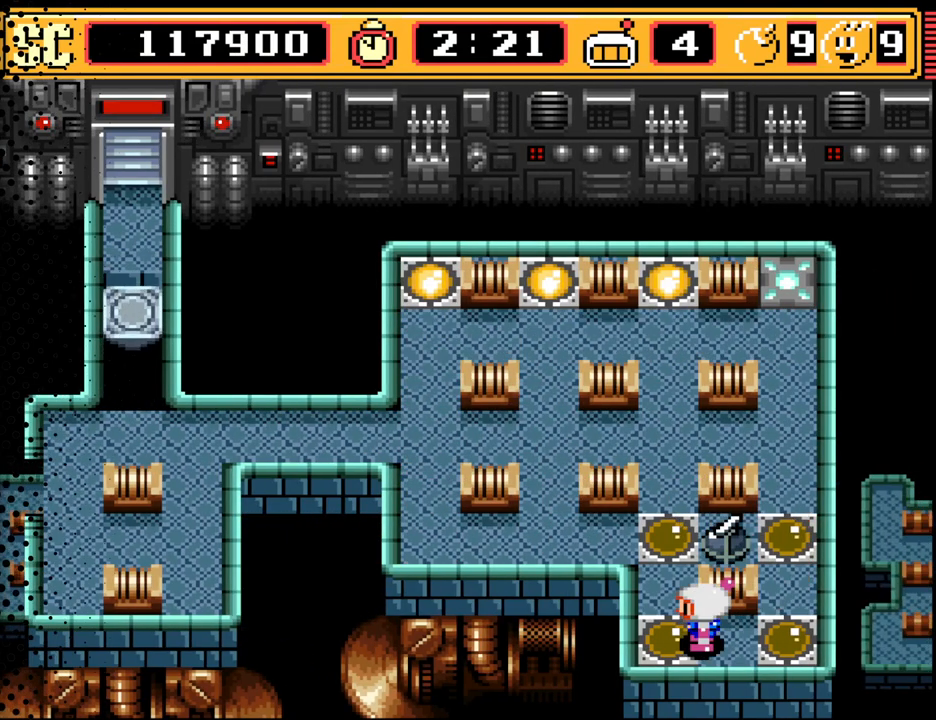
{"buttons": [], "events": [[233, "B", "down"], [333, "B", "up"]]}
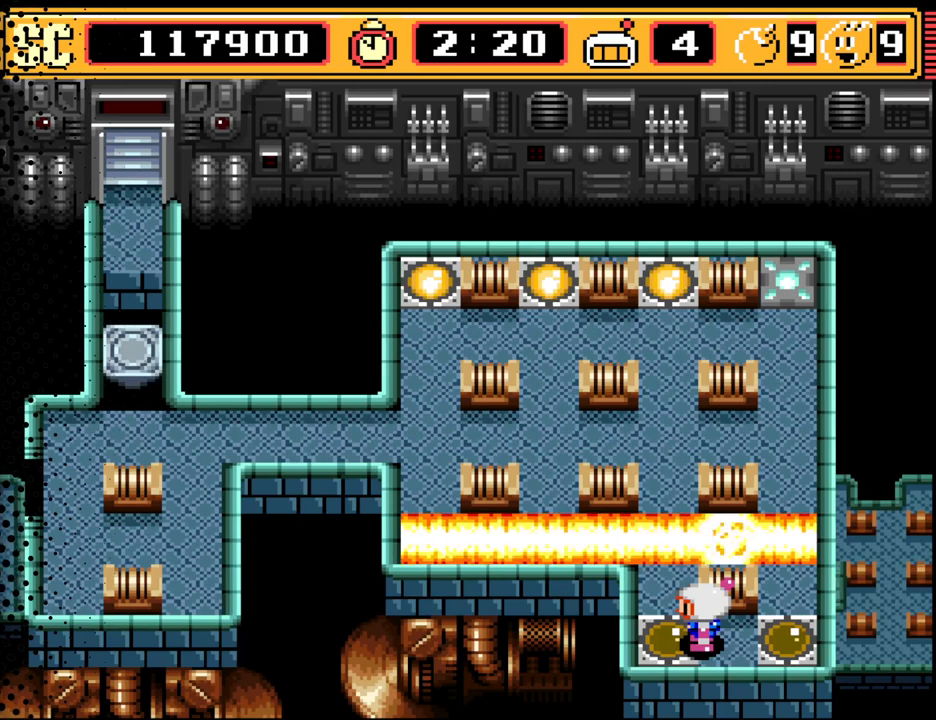
{"buttons": [], "events": []}
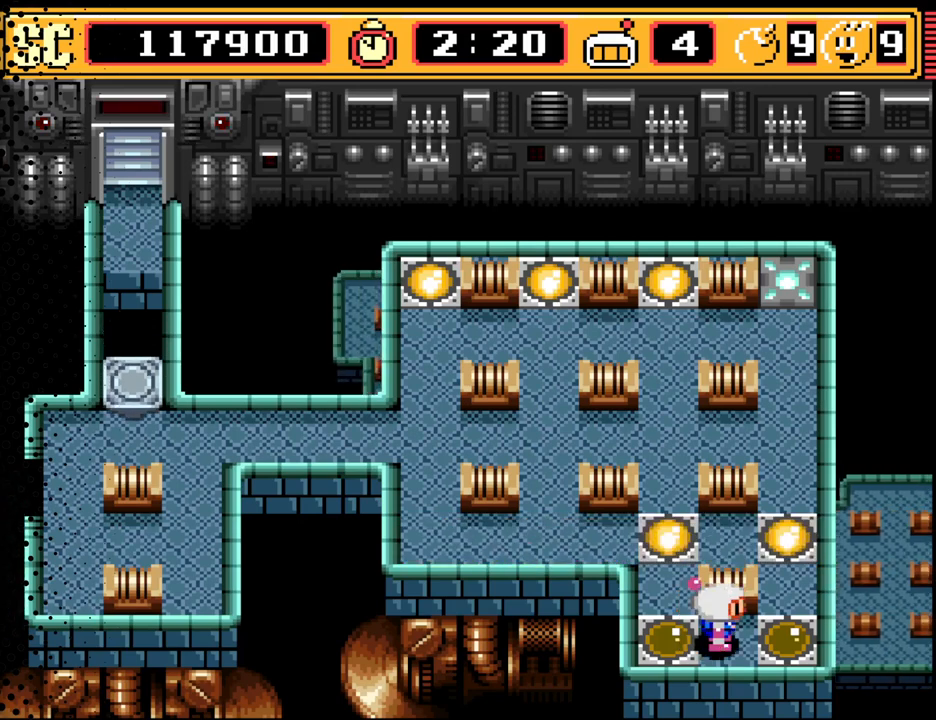
{"buttons": ["DPAD_UP"], "events": [[167, "A", "down"], [300, "A", "up"], [367, "DPAD_LEFT", "down"], [433, "DPAD_UP", "down"], [467, "DPAD_LEFT", "up"]]}
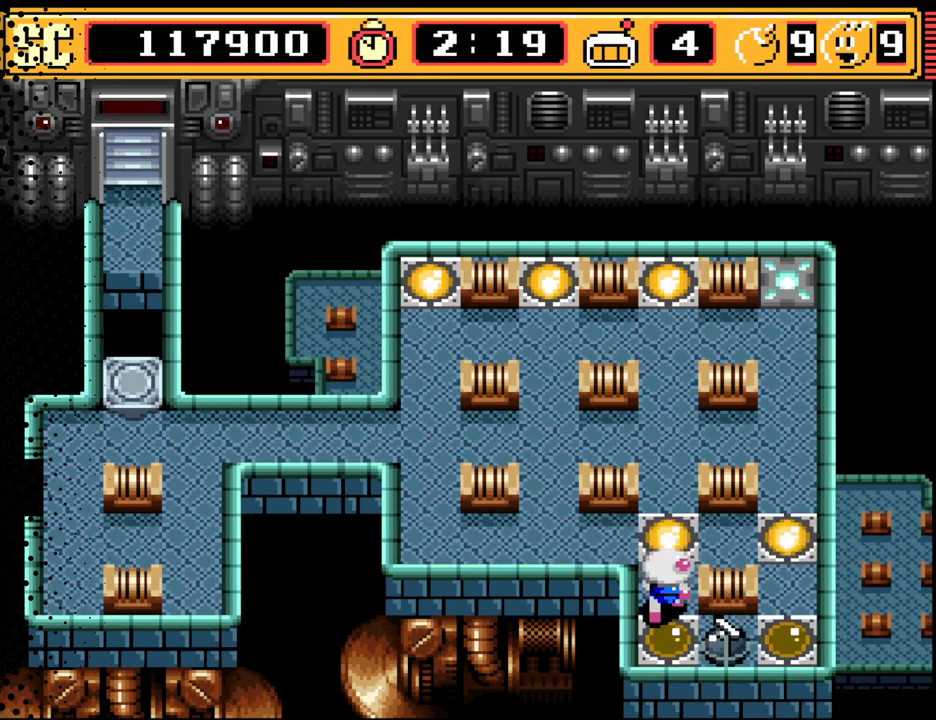
{"buttons": [], "events": [[100, "DPAD_LEFT", "down"], [167, "DPAD_UP", "up"], [367, "B", "down"], [400, "DPAD_LEFT", "up"], [500, "B", "up"]]}
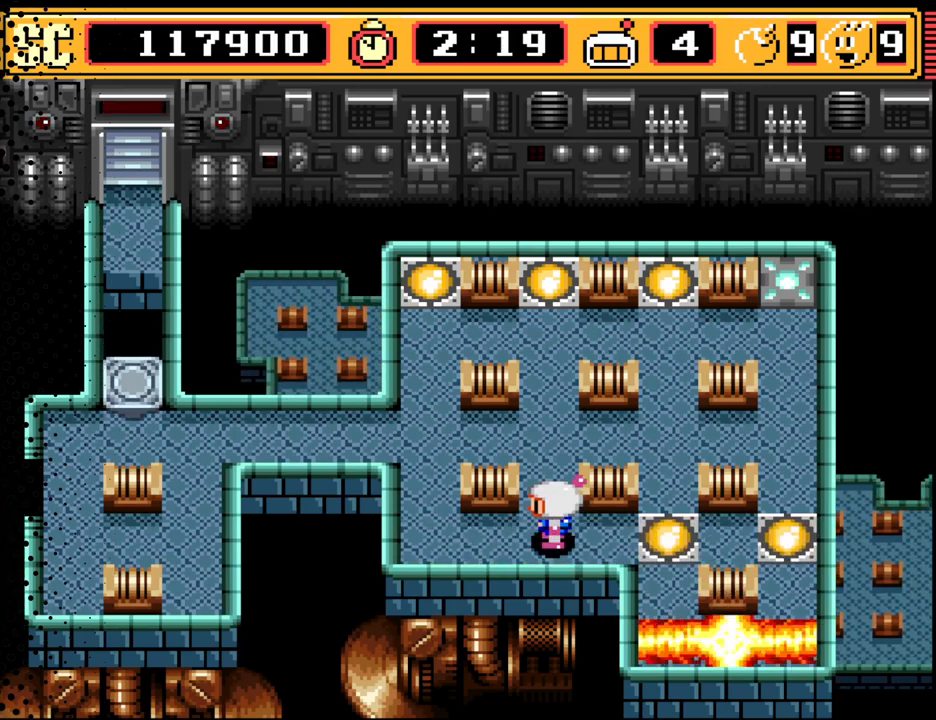
{"buttons": [], "events": []}